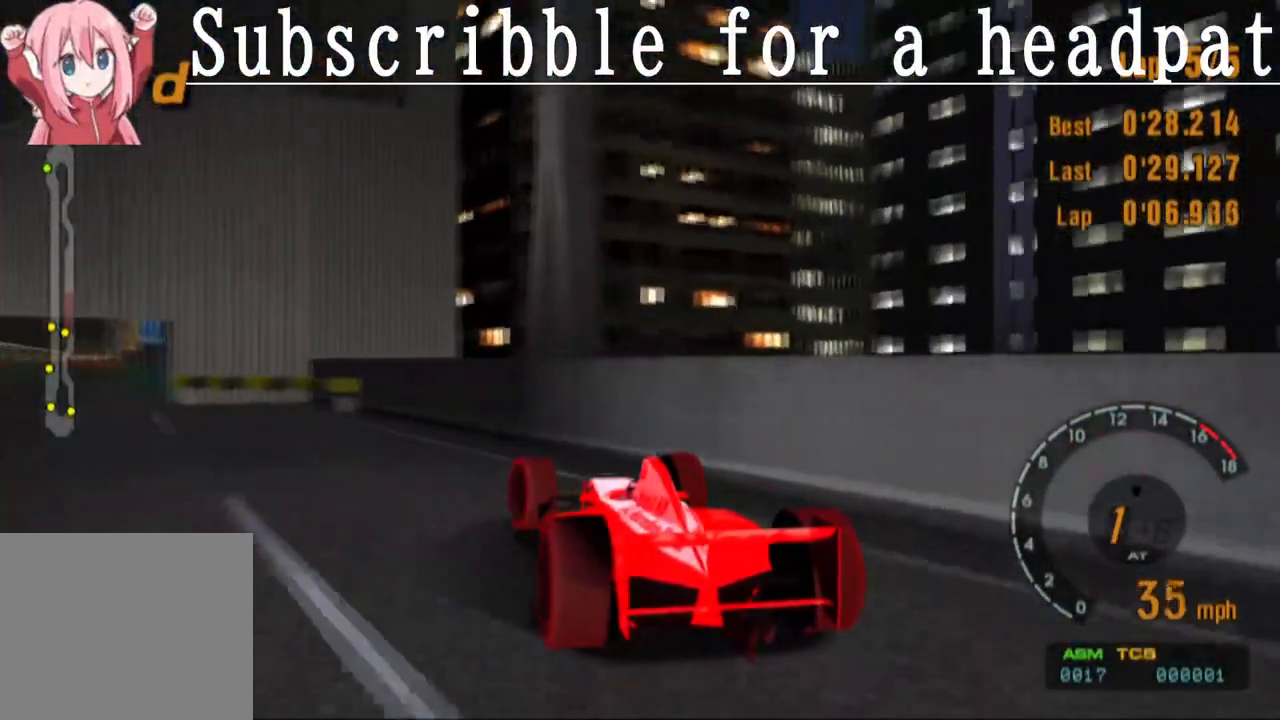
Gameplay with a controller (PlayStation layout); each line is a JSON object with the inputs held at the frame after it. "events" lists button and stick changes between this image and that frame as [ms after this image, input, new state], when the widget could be followed in between.
{"buttons": ["CROSS"], "left_stick": "left", "right_stick": "center", "events": [[50, "CROSS", "down"]]}
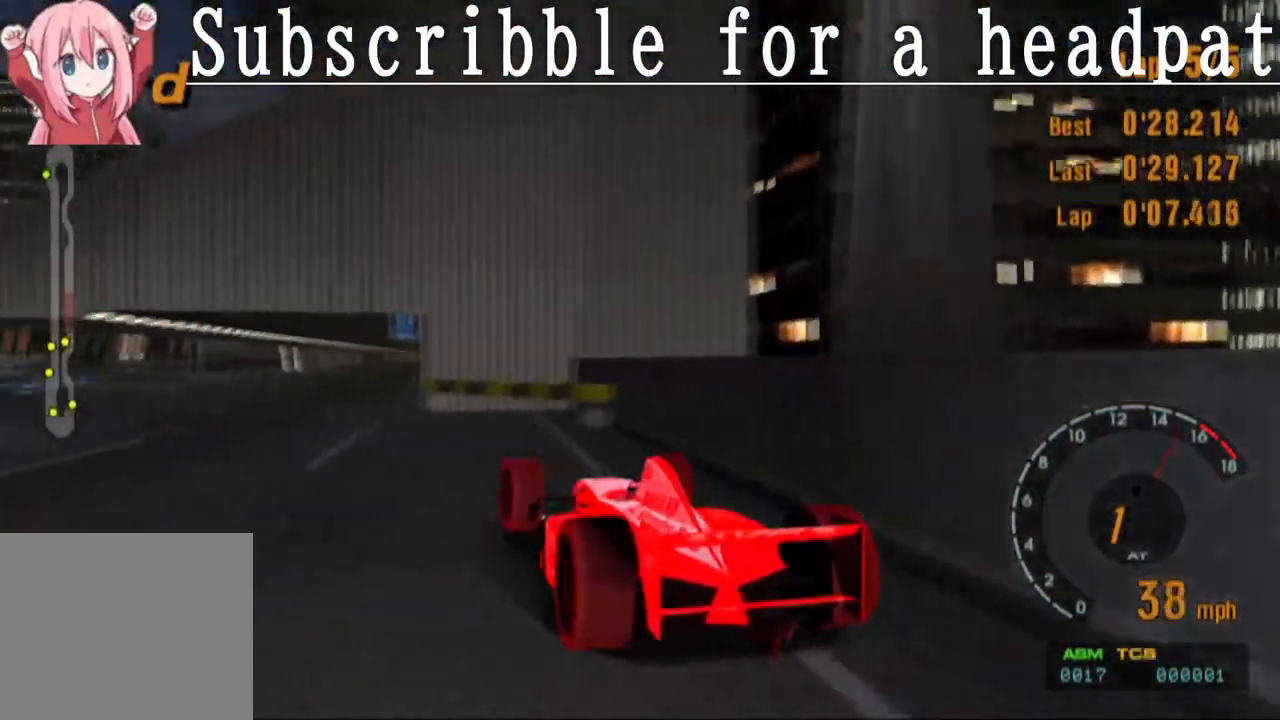
{"buttons": ["CROSS"], "left_stick": "right", "right_stick": "center", "events": [[33, "left_stick", "center"], [117, "left_stick", "left"], [300, "left_stick", "center"], [433, "left_stick", "right"]]}
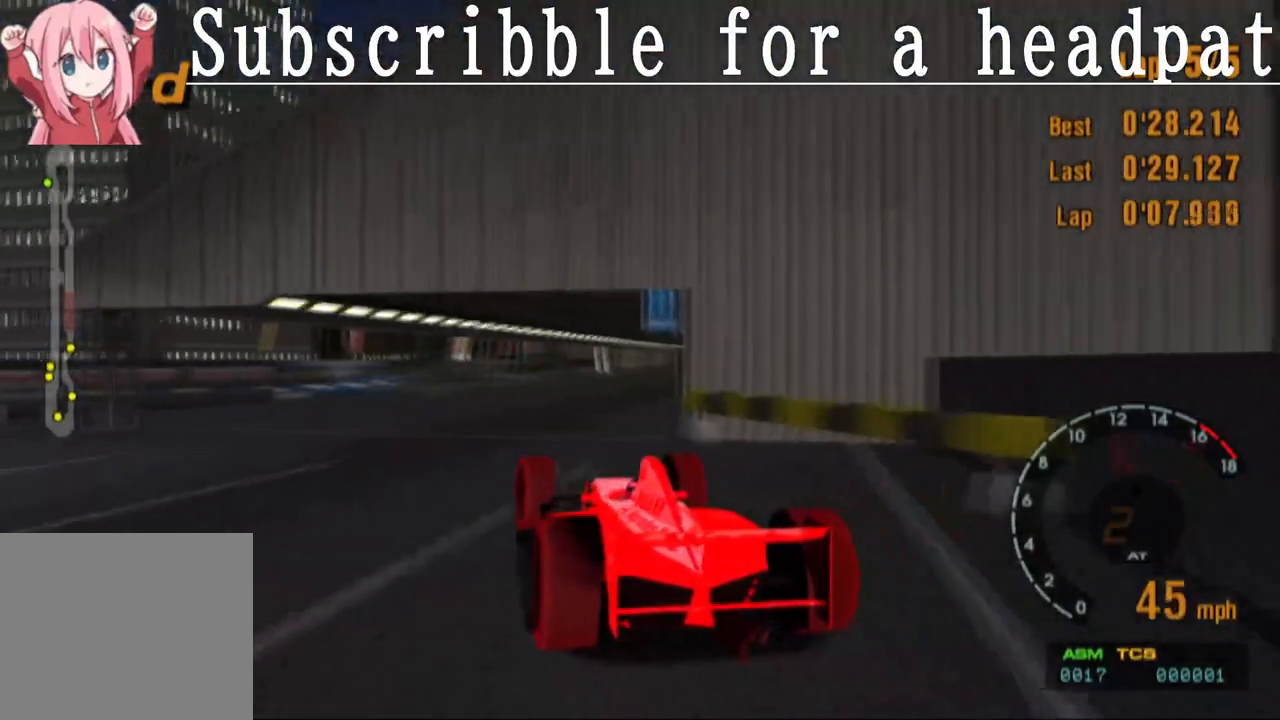
{"buttons": ["CROSS"], "left_stick": "right", "right_stick": "center", "events": [[150, "left_stick", "center"], [233, "left_stick", "right"]]}
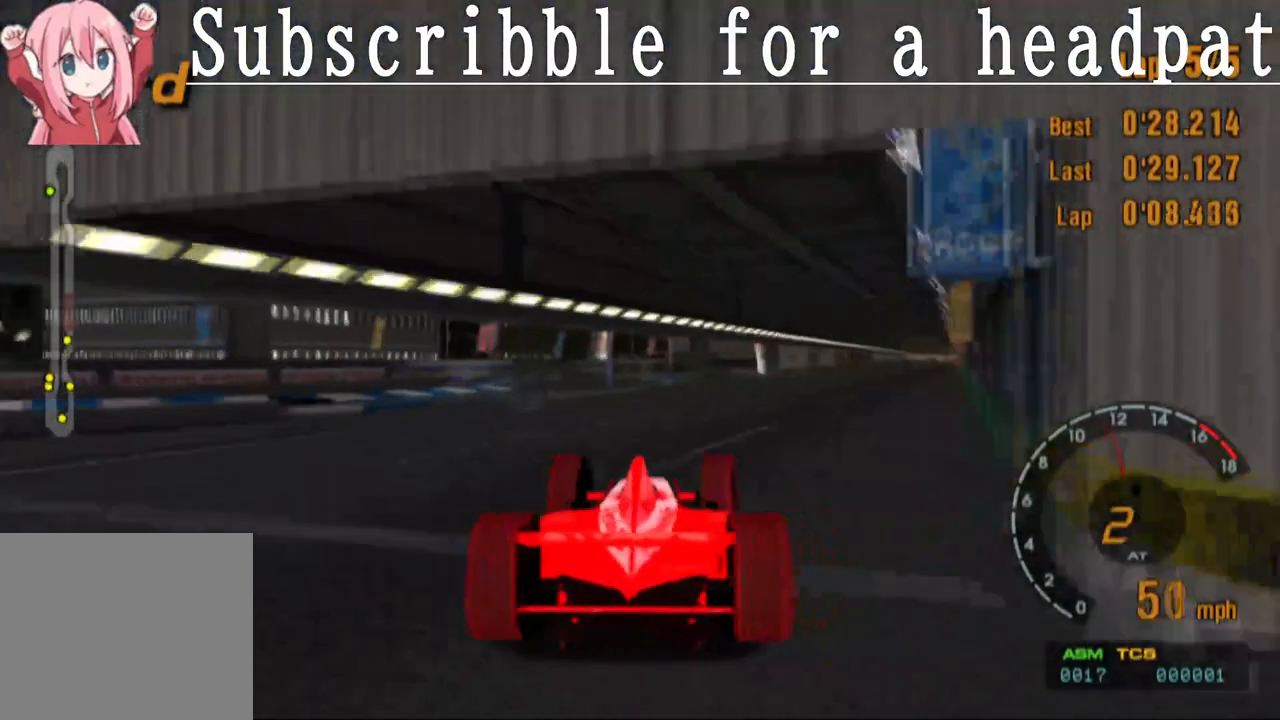
{"buttons": ["CROSS"], "left_stick": "right", "right_stick": "center", "events": [[67, "left_stick", "center"], [100, "R1", "down"], [217, "R1", "up"], [400, "left_stick", "right"]]}
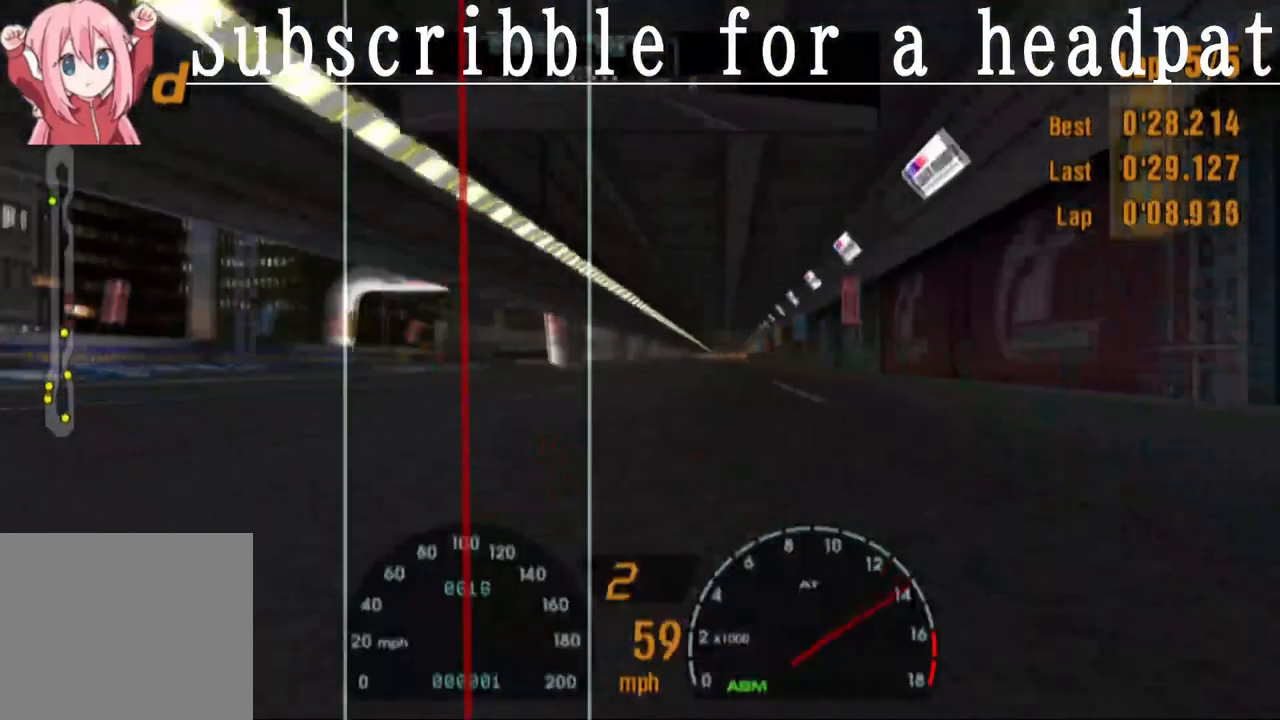
{"buttons": ["CROSS"], "left_stick": "center", "right_stick": "center", "events": [[50, "left_stick", "center"]]}
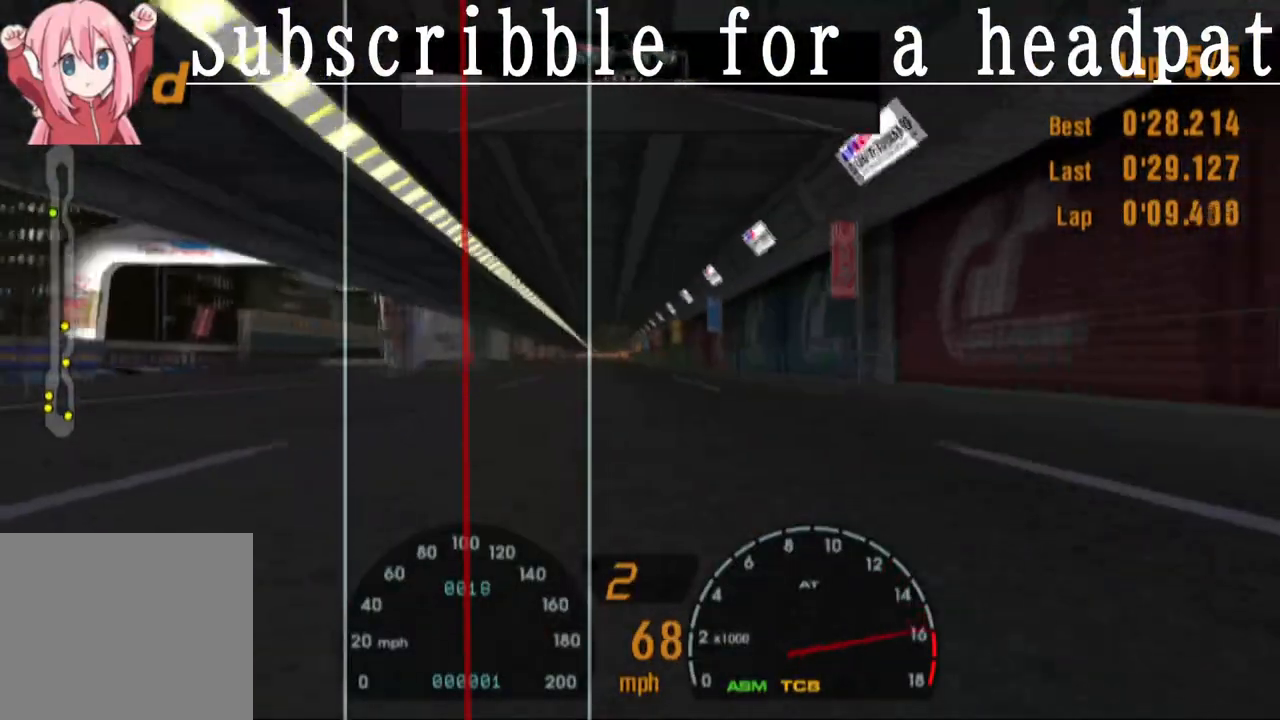
{"buttons": ["CROSS"], "left_stick": "center", "right_stick": "center", "events": [[150, "left_stick", "up-left"], [250, "left_stick", "center"]]}
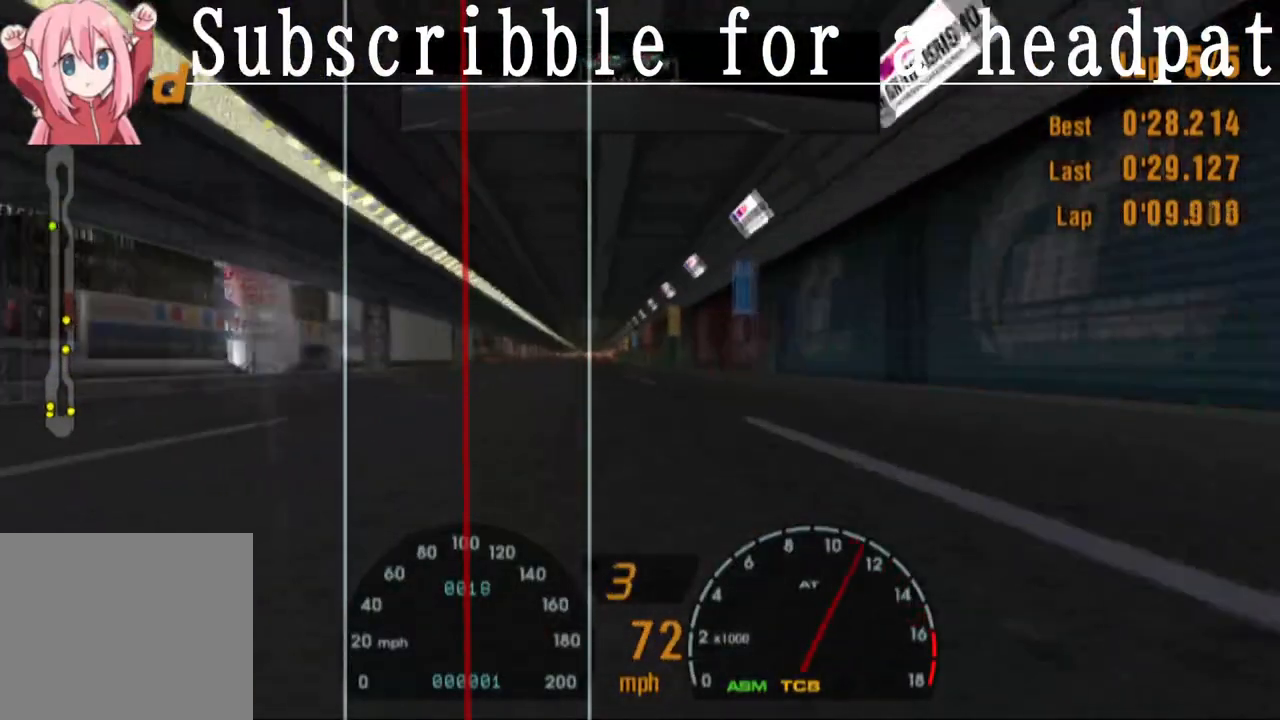
{"buttons": ["CROSS"], "left_stick": "center", "right_stick": "center", "events": [[117, "left_stick", "right"], [200, "left_stick", "center"]]}
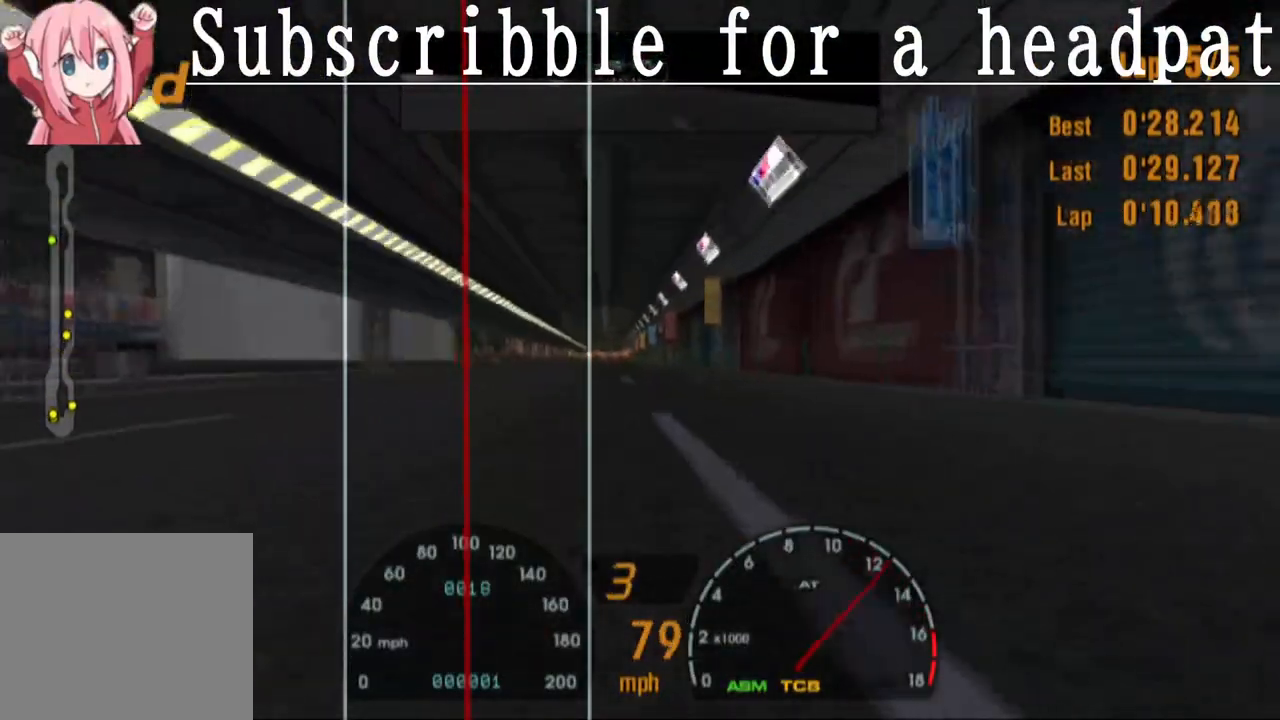
{"buttons": ["CROSS"], "left_stick": "center", "right_stick": "center", "events": []}
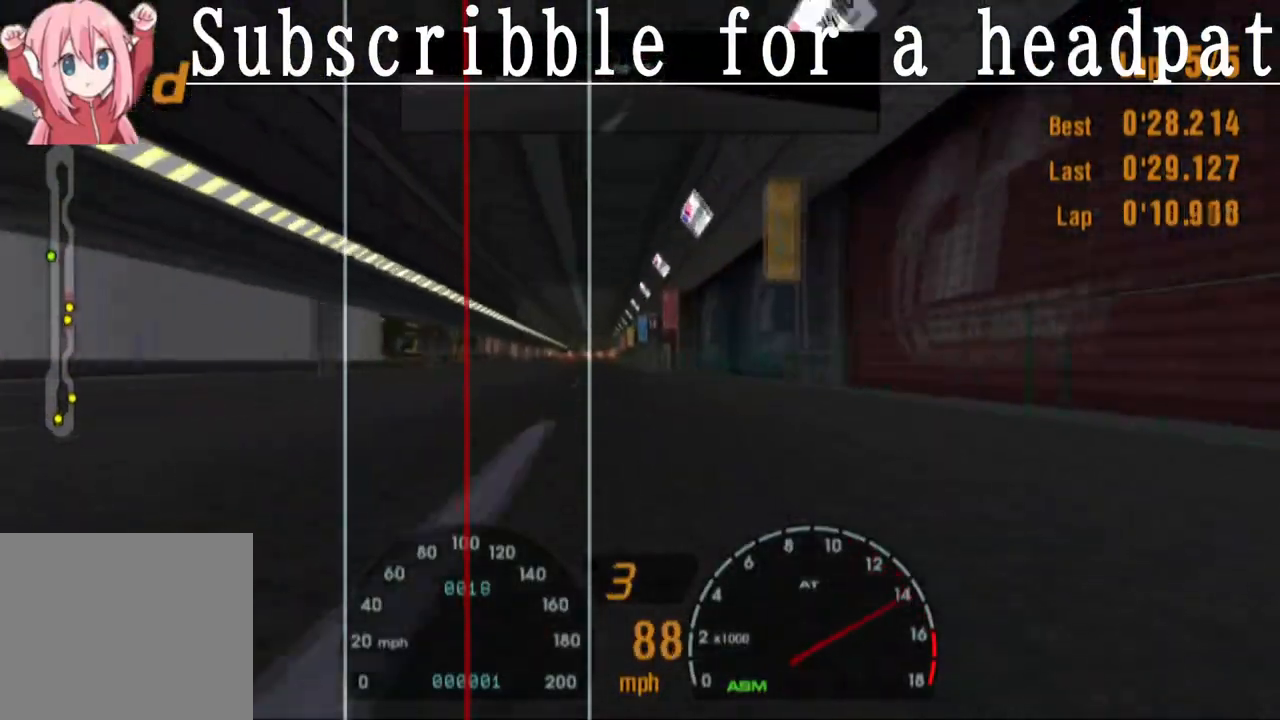
{"buttons": ["CROSS"], "left_stick": "center", "right_stick": "center", "events": []}
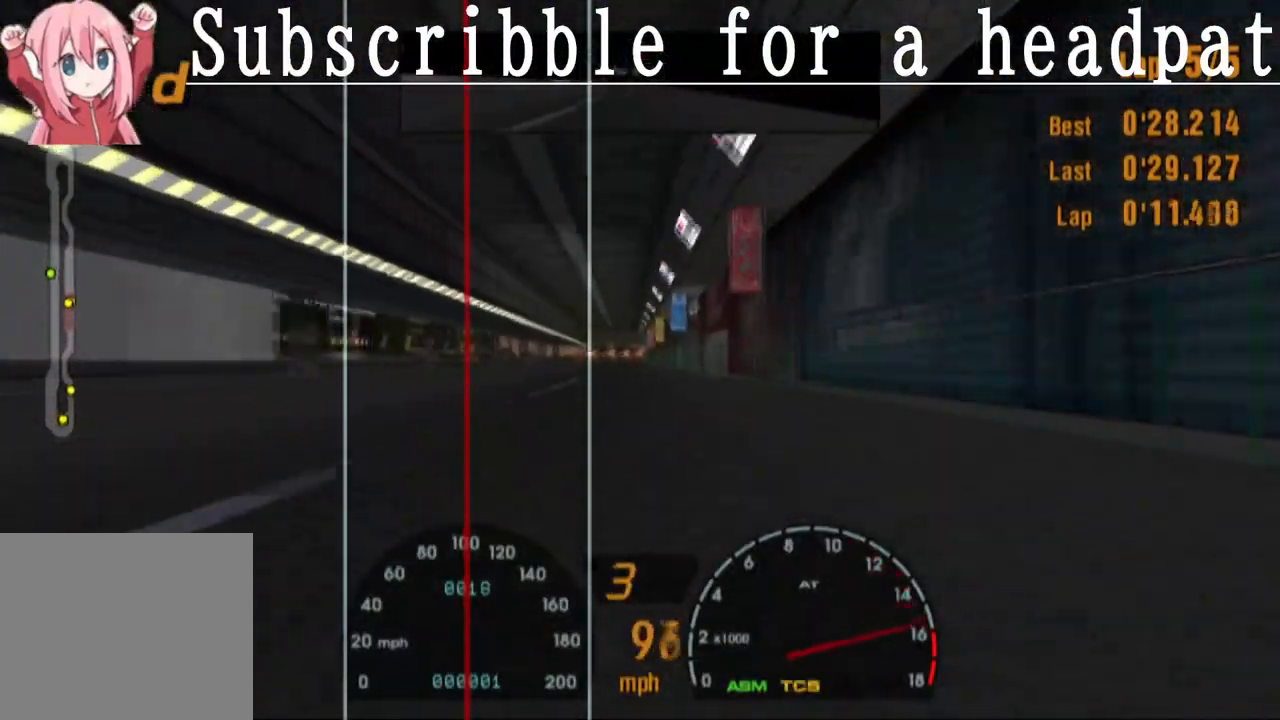
{"buttons": ["CROSS"], "left_stick": "center", "right_stick": "center", "events": []}
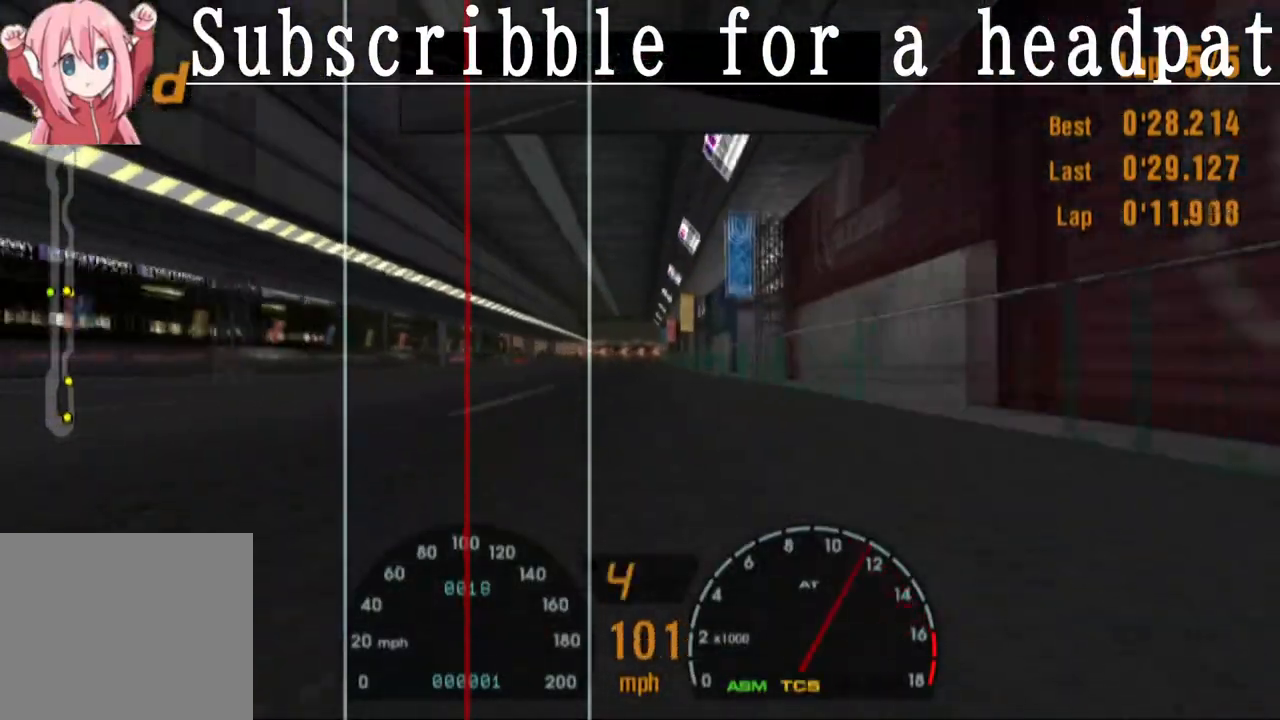
{"buttons": ["CROSS"], "left_stick": "center", "right_stick": "center", "events": []}
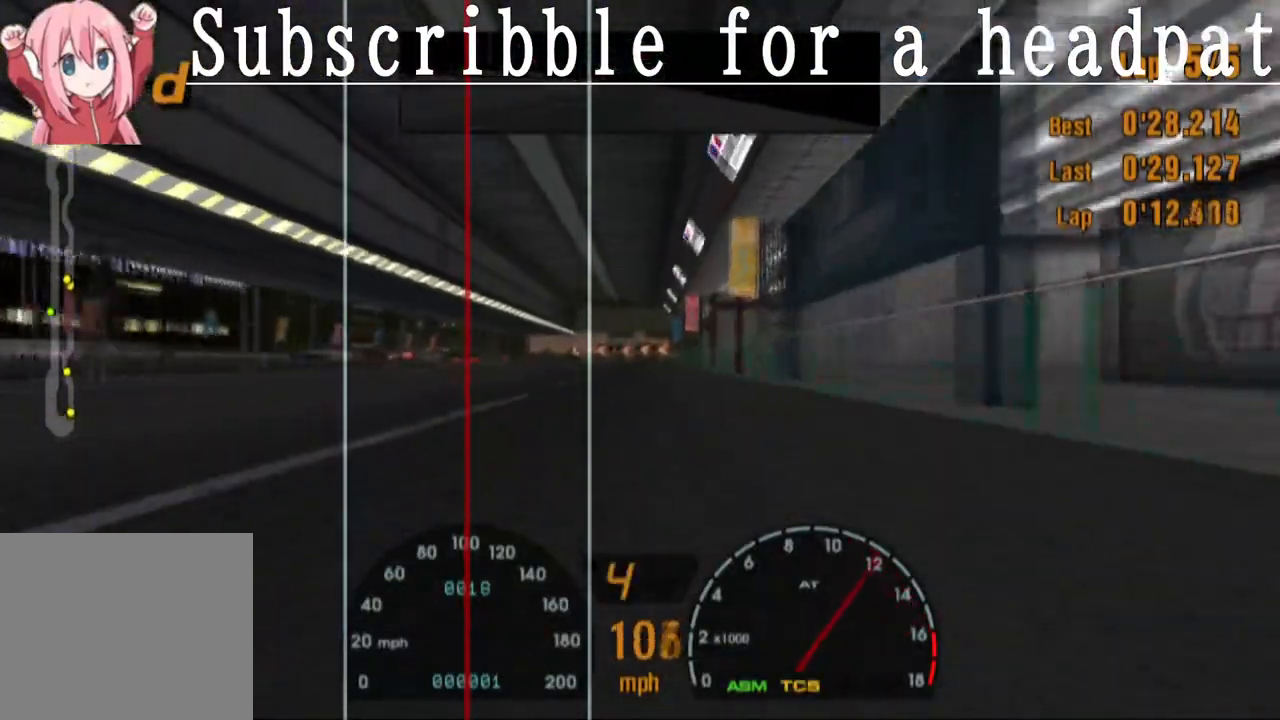
{"buttons": ["CROSS"], "left_stick": "center", "right_stick": "center", "events": []}
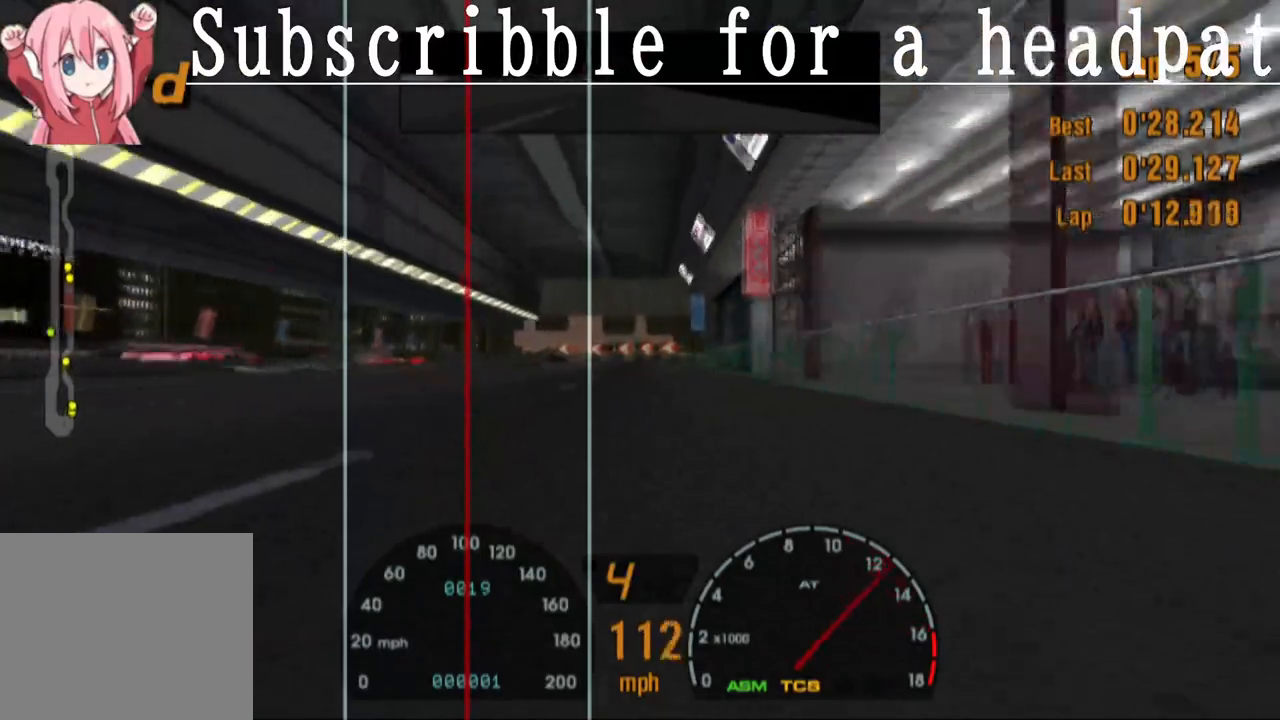
{"buttons": ["SQUARE"], "left_stick": "center", "right_stick": "center", "events": [[367, "SQUARE", "down"], [417, "CROSS", "up"]]}
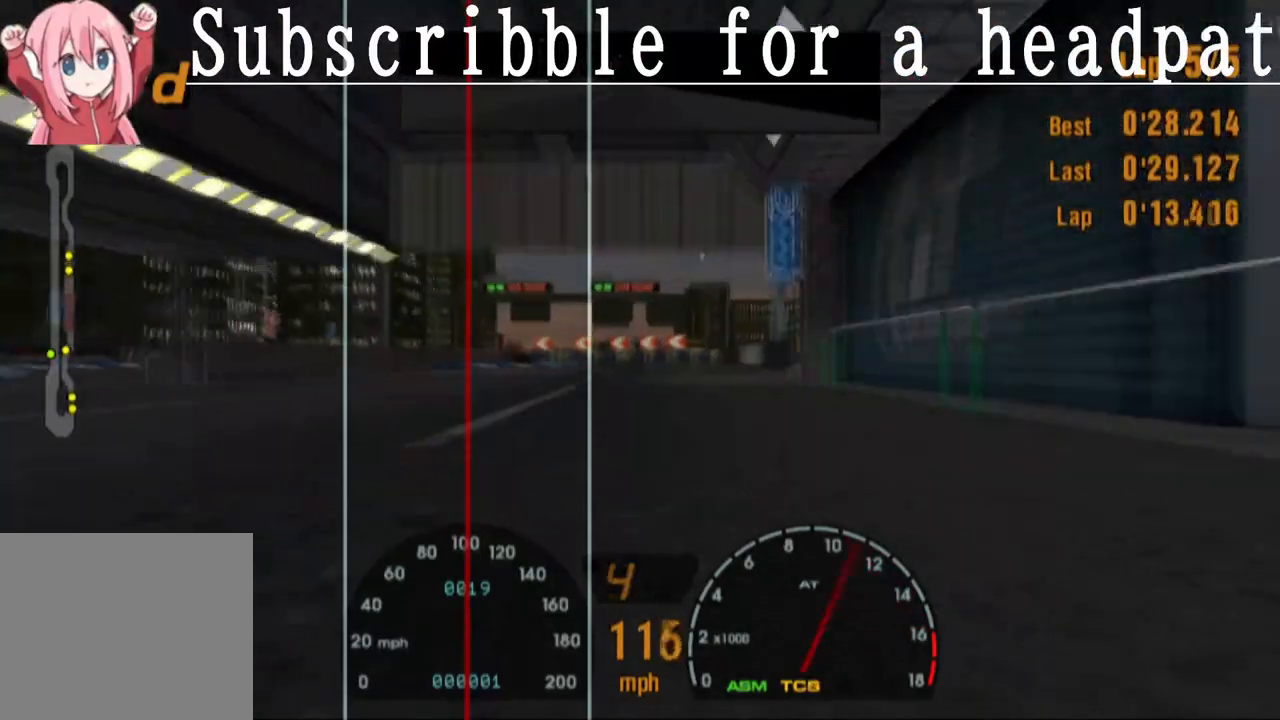
{"buttons": [], "left_stick": "center", "right_stick": "center", "events": [[367, "SQUARE", "up"]]}
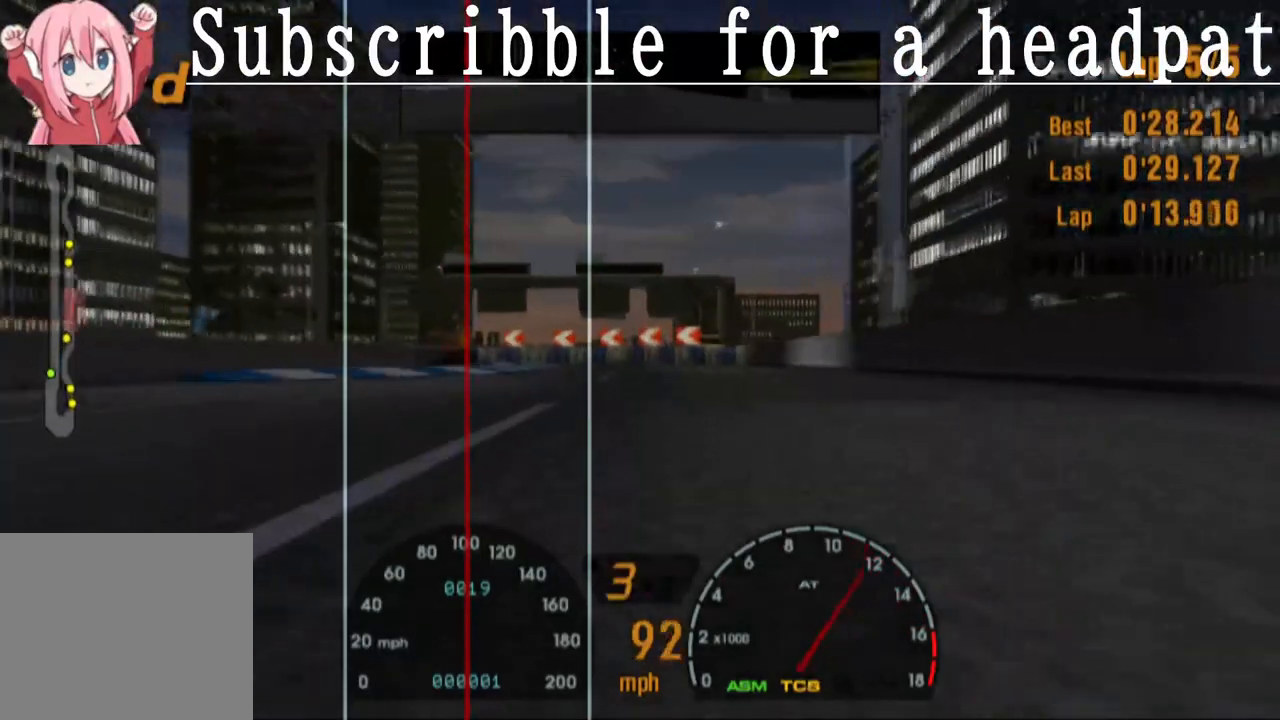
{"buttons": ["SQUARE"], "left_stick": "left", "right_stick": "center", "events": [[300, "SQUARE", "down"], [500, "left_stick", "left"]]}
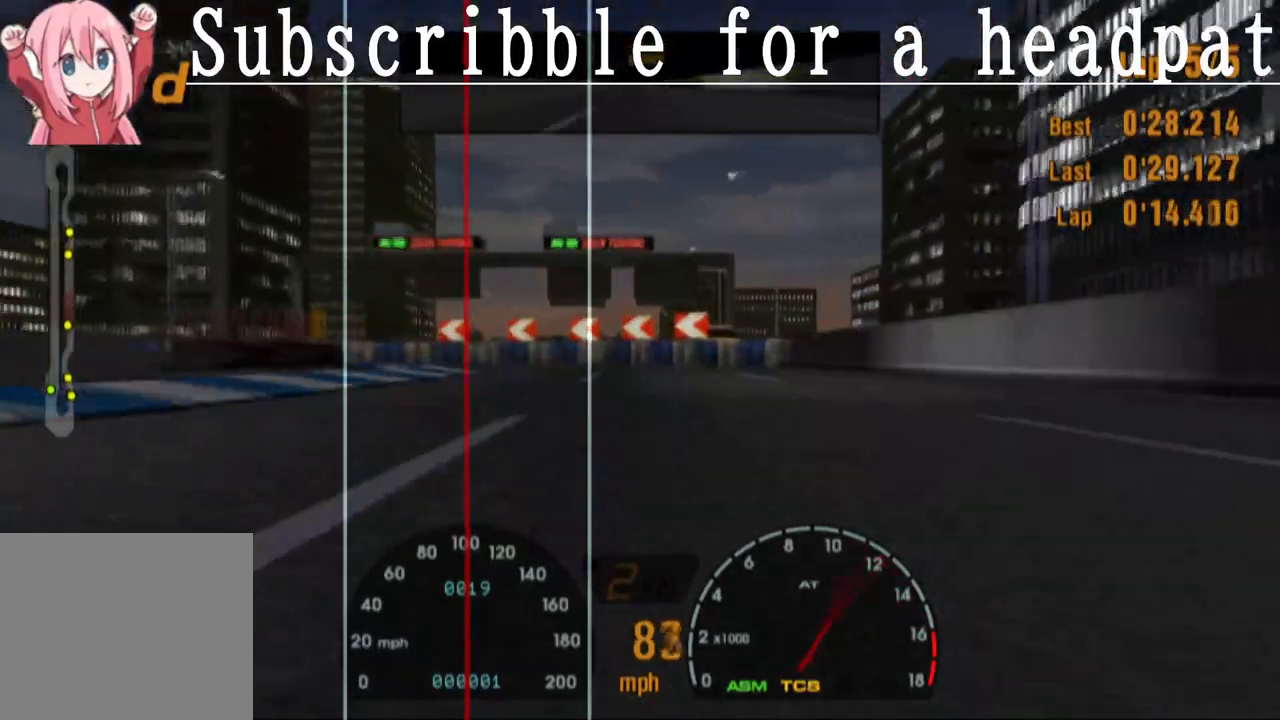
{"buttons": ["SQUARE"], "left_stick": "left", "right_stick": "center", "events": []}
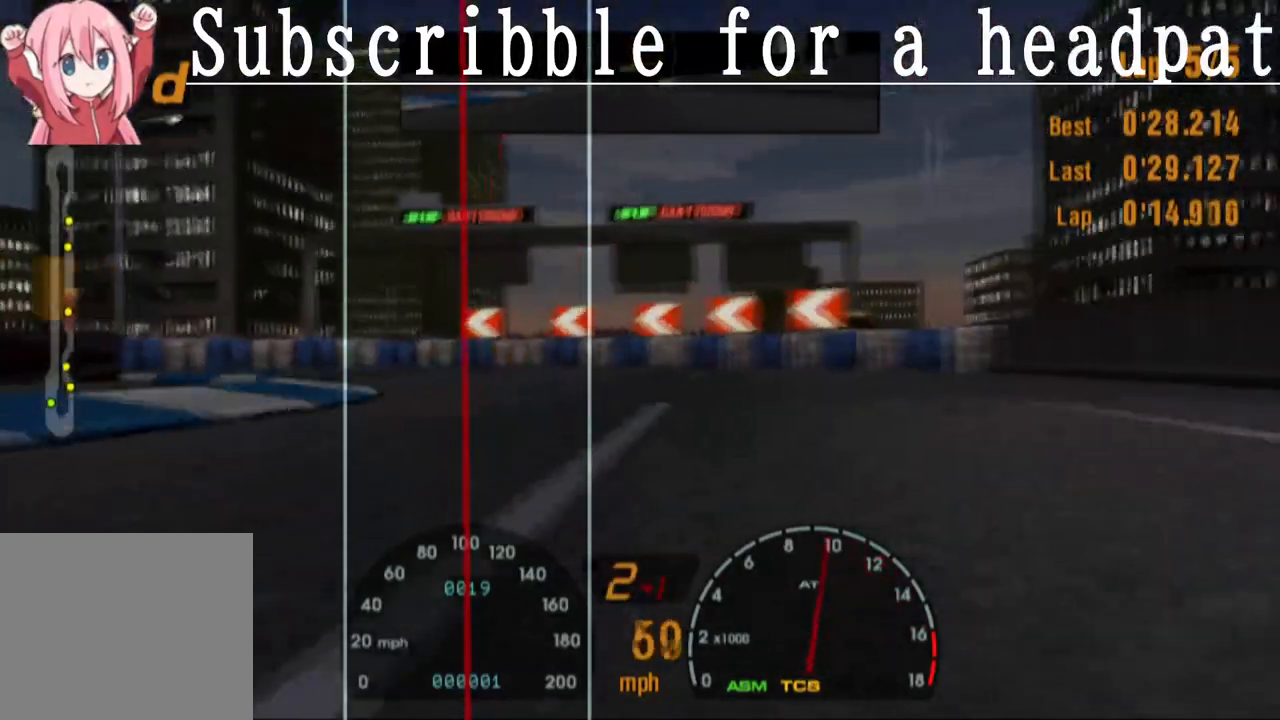
{"buttons": ["SQUARE"], "left_stick": "left", "right_stick": "center", "events": []}
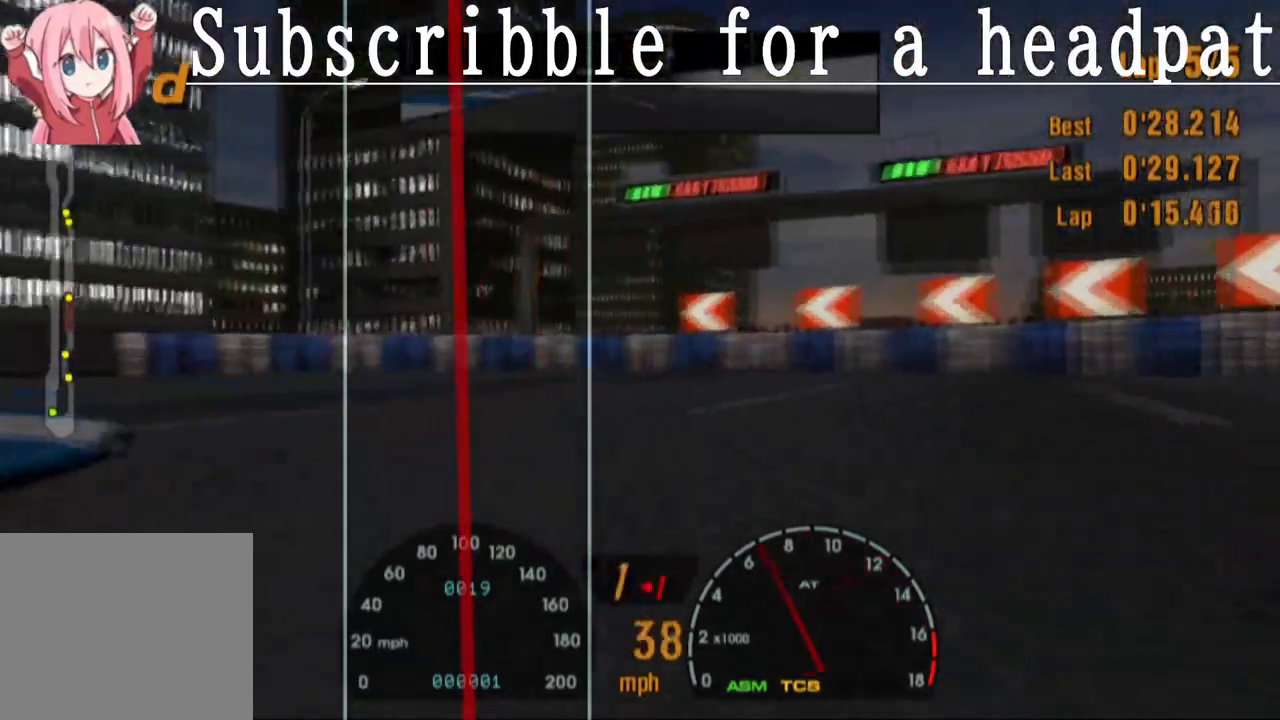
{"buttons": [], "left_stick": "left", "right_stick": "center", "events": [[317, "SQUARE", "up"]]}
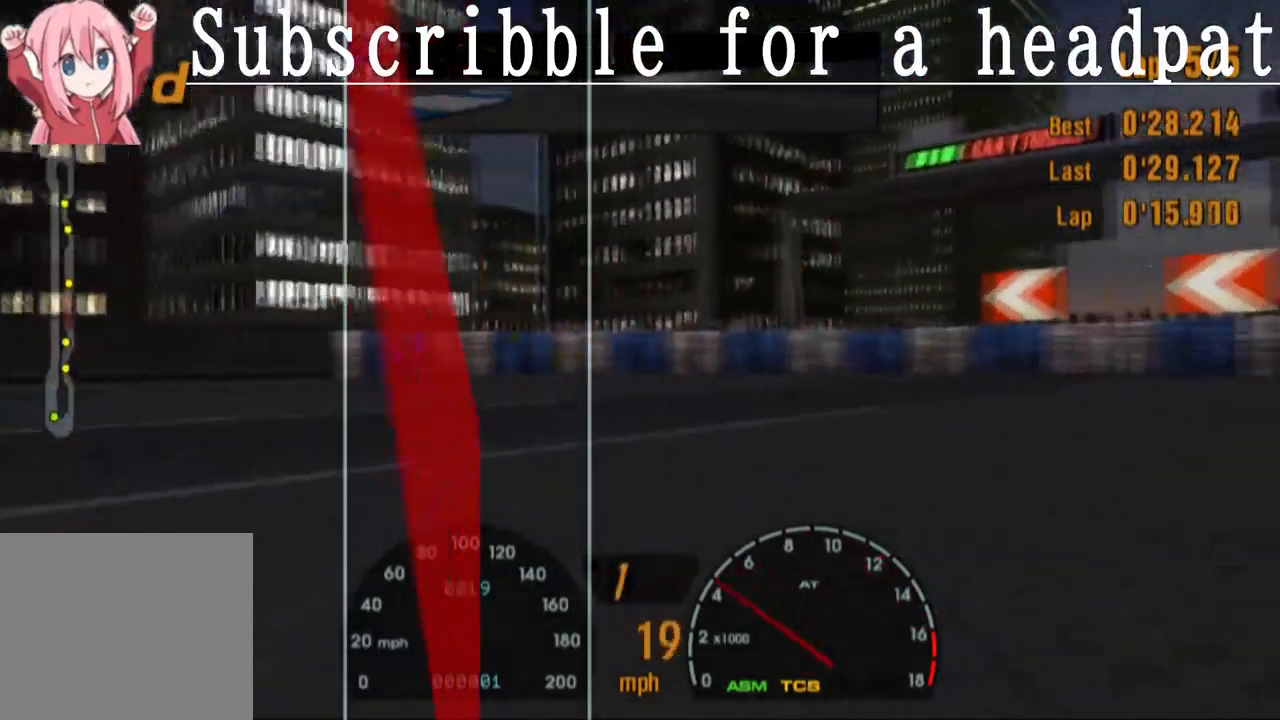
{"buttons": ["CROSS"], "left_stick": "left", "right_stick": "center", "events": [[83, "SQUARE", "down"], [200, "SQUARE", "up"], [500, "CROSS", "down"]]}
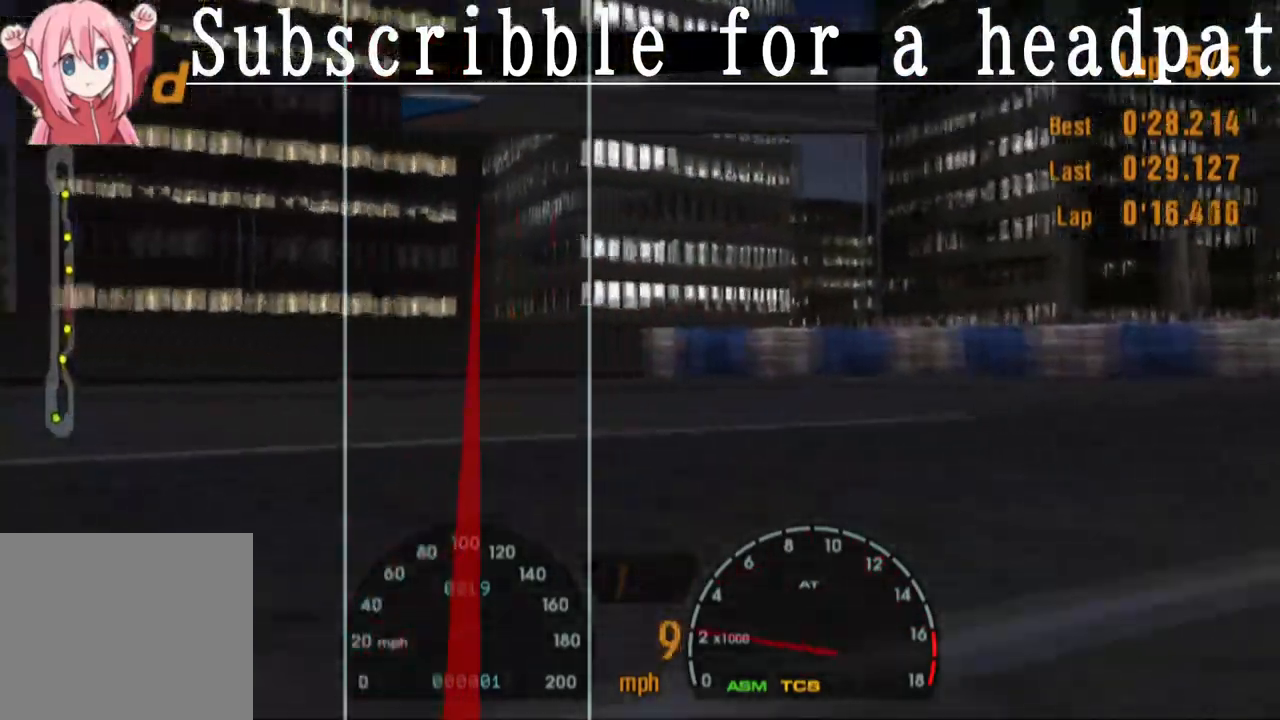
{"buttons": [], "left_stick": "left", "right_stick": "center", "events": [[150, "CROSS", "up"], [283, "CROSS", "down"], [467, "CROSS", "up"]]}
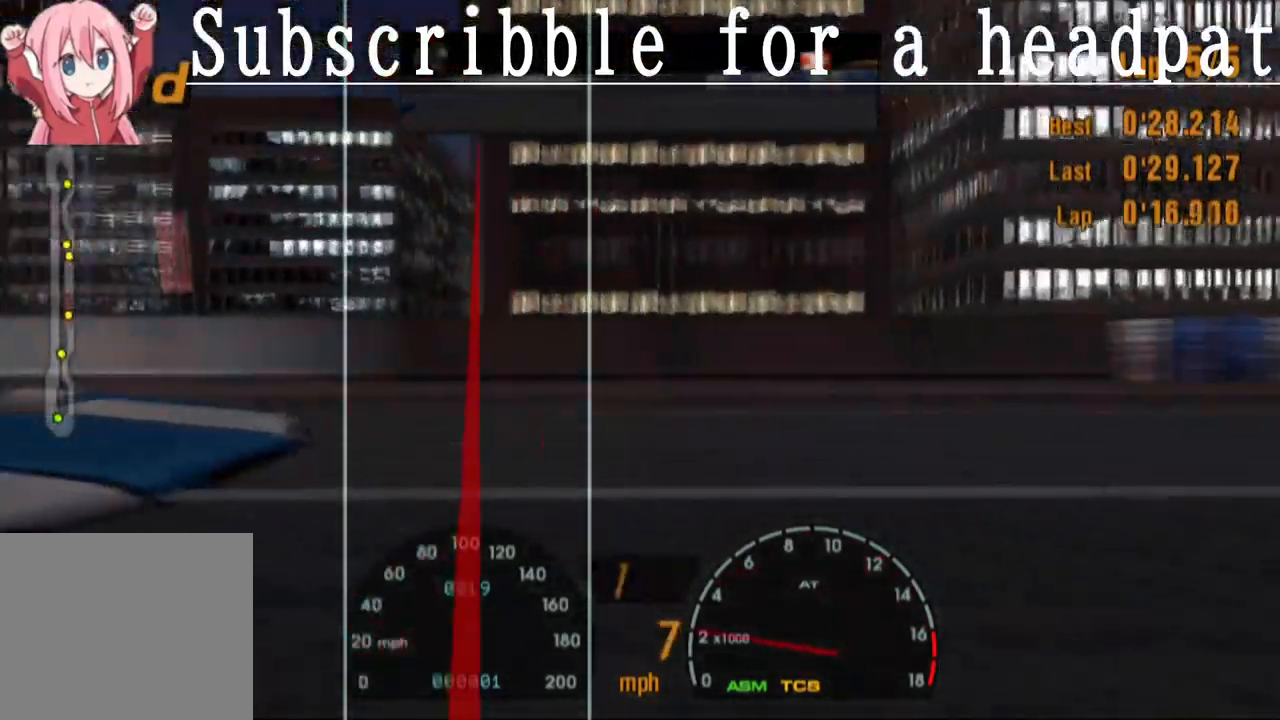
{"buttons": ["CROSS"], "left_stick": "left", "right_stick": "center", "events": [[83, "CROSS", "down"], [150, "left_stick", "center"], [500, "left_stick", "left"]]}
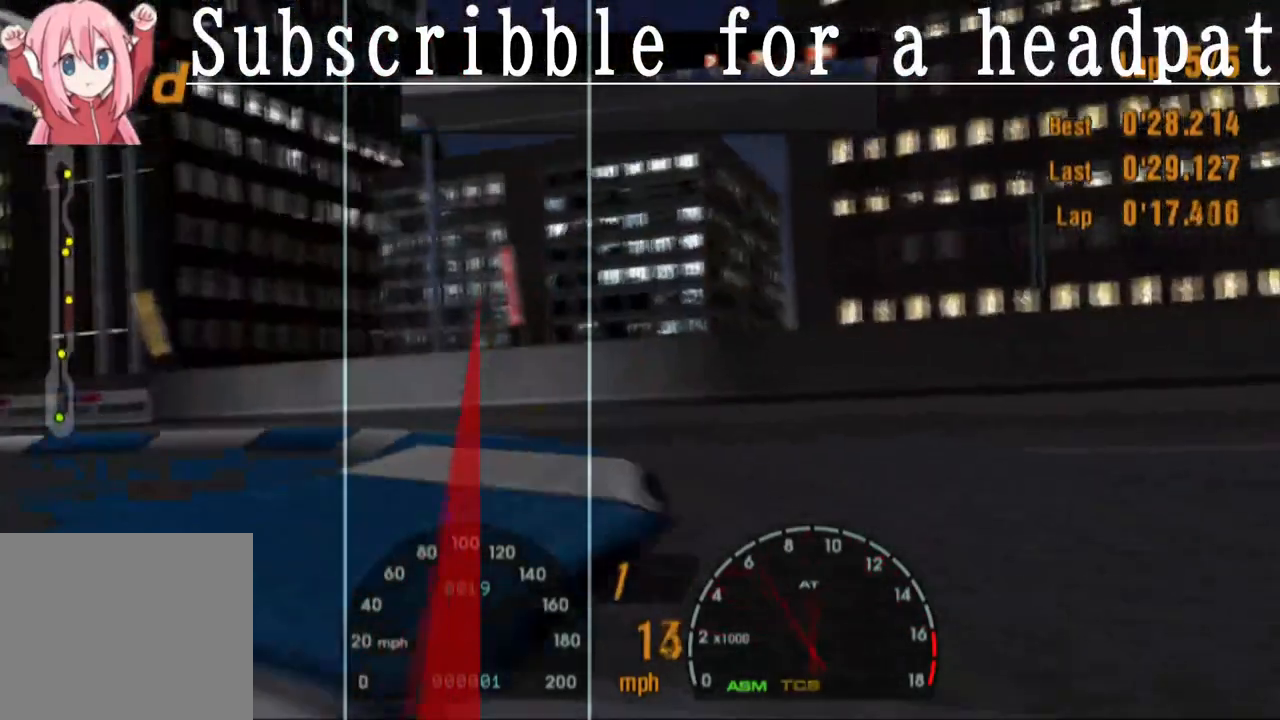
{"buttons": ["CROSS"], "left_stick": "left", "right_stick": "center", "events": []}
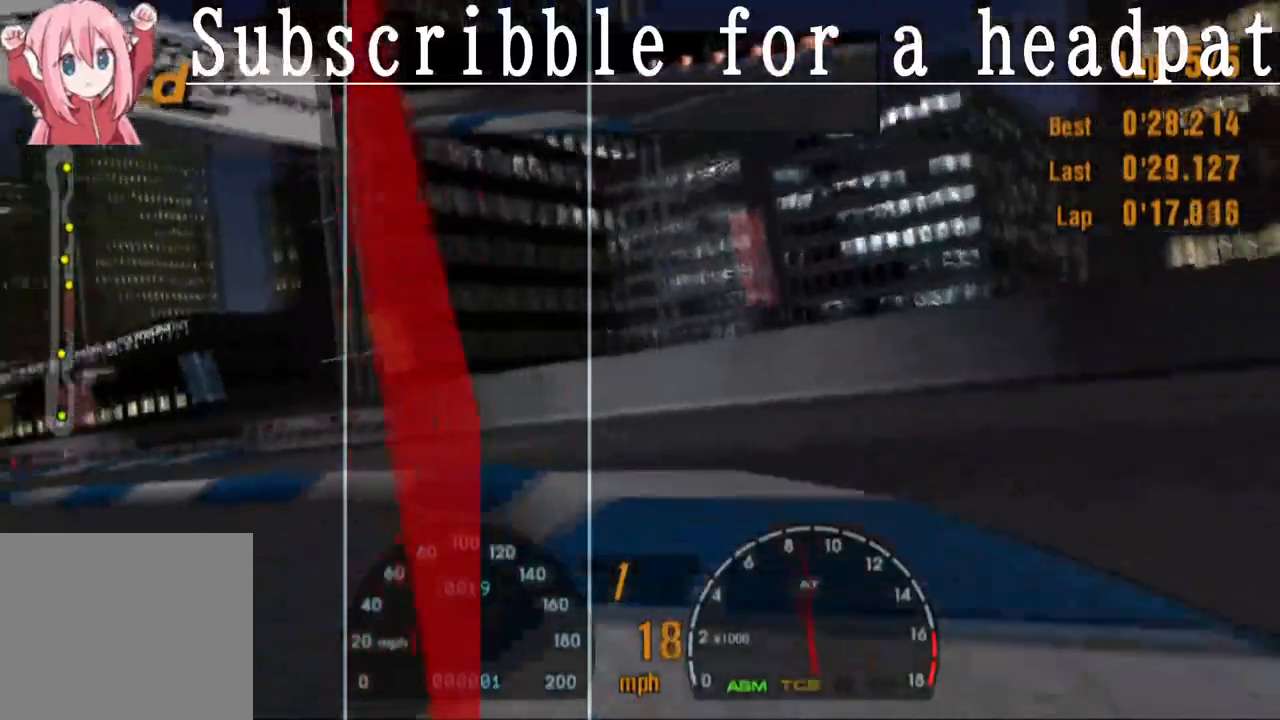
{"buttons": ["CROSS"], "left_stick": "left", "right_stick": "center", "events": [[383, "left_stick", "center"], [467, "left_stick", "left"]]}
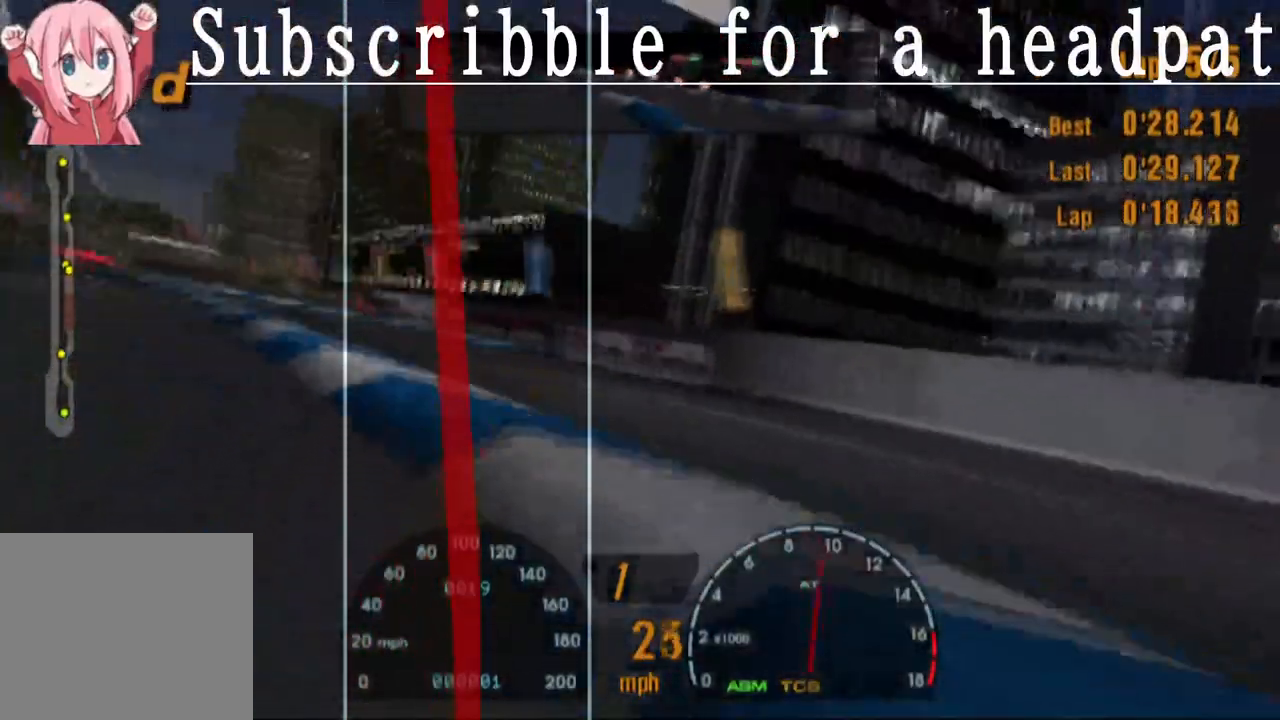
{"buttons": ["CROSS"], "left_stick": "center", "right_stick": "center", "events": [[167, "left_stick", "center"], [250, "left_stick", "left"], [483, "left_stick", "center"]]}
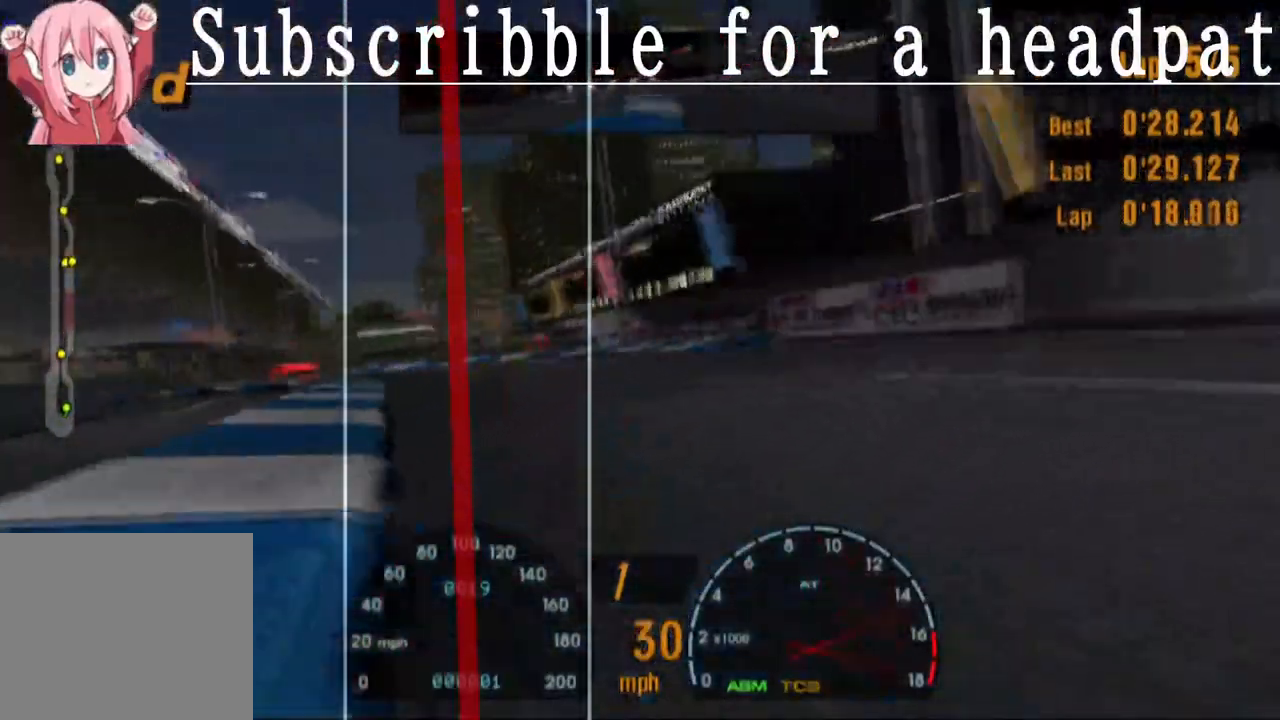
{"buttons": ["CROSS"], "left_stick": "left", "right_stick": "center", "events": [[400, "left_stick", "left"]]}
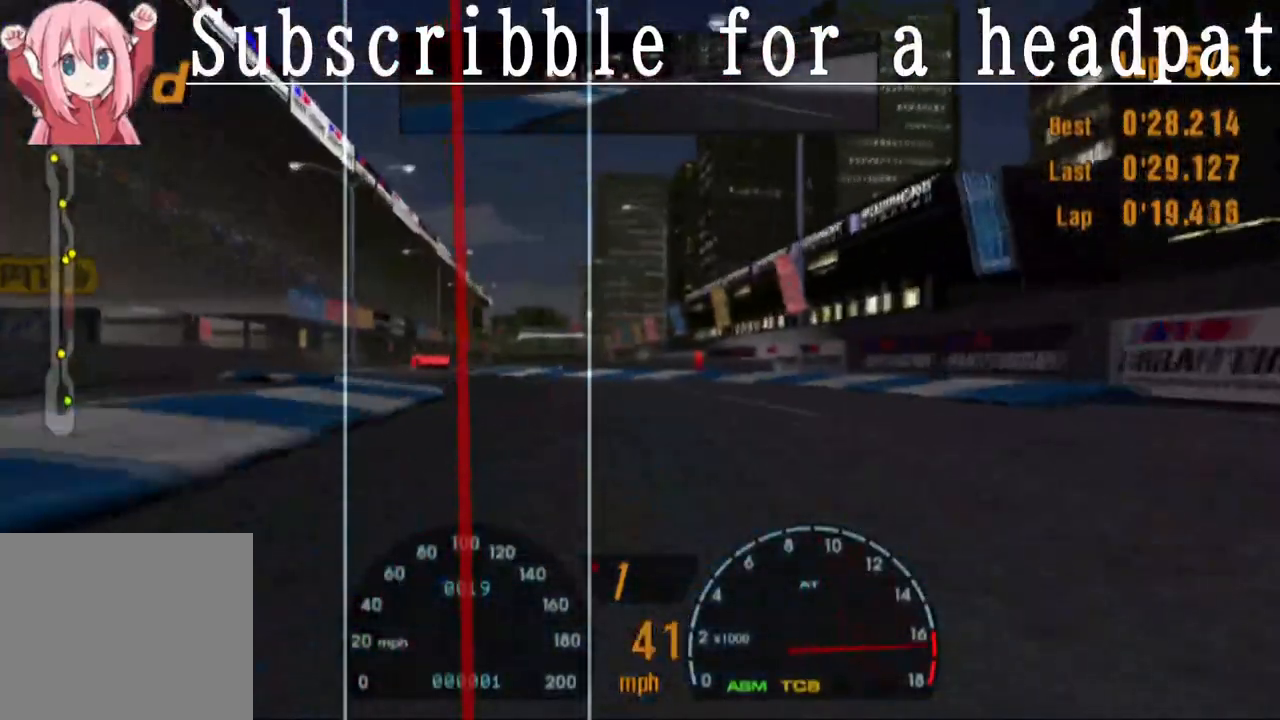
{"buttons": ["CROSS"], "left_stick": "left", "right_stick": "center", "events": []}
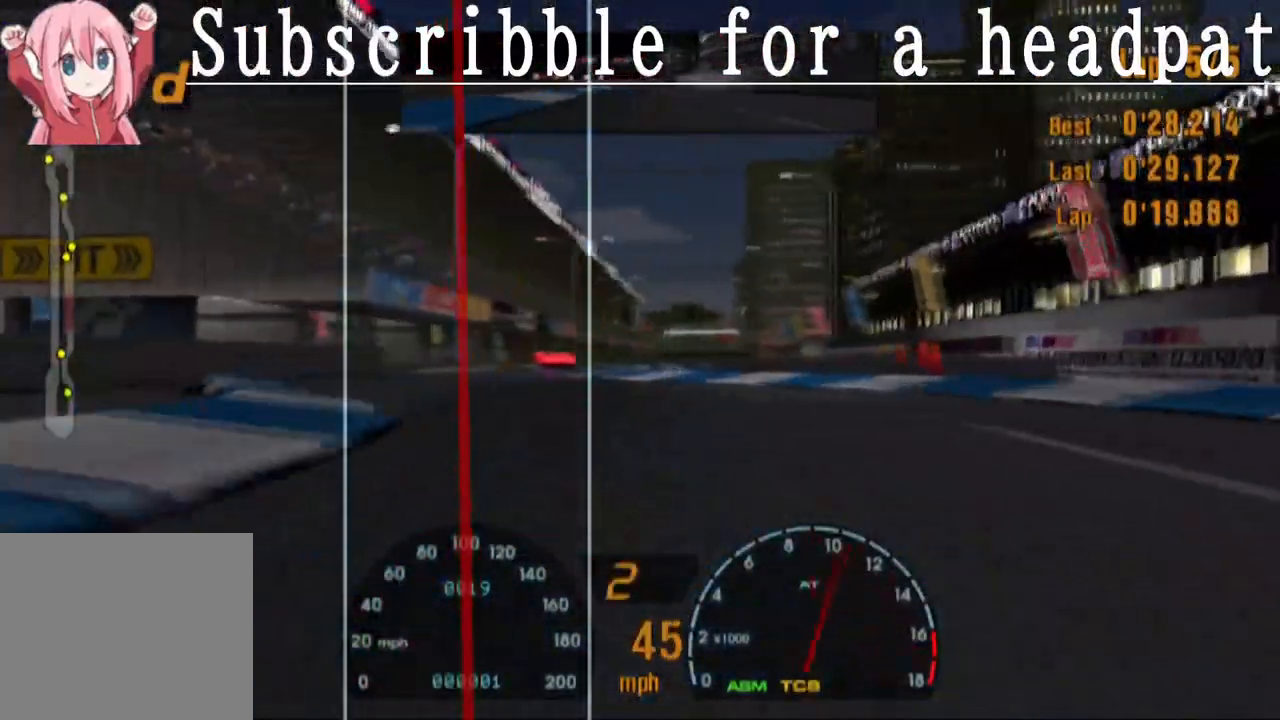
{"buttons": [], "left_stick": "center", "right_stick": "center", "events": [[17, "CROSS", "up"], [117, "left_stick", "center"]]}